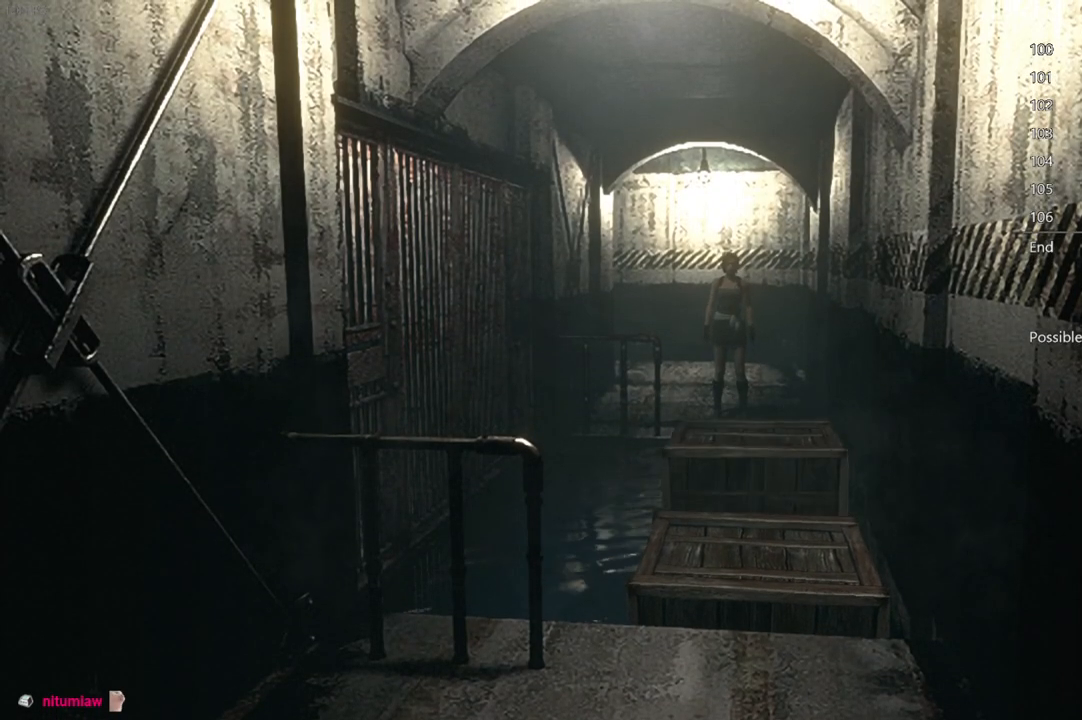
Gameplay with a controller (Xbox layout); each line is a JSON object with the inputs held at the frame after it. "button_events" lists button changes between this image and that frame as [ms after this image, input, new state], when the widget could be followed in between (sticks are given only as held states). This document gives stick clicks only as held states, not as events. Not read: L2 R2.
{"buttons": [], "left_stick": "up", "right_stick": "center", "button_events": []}
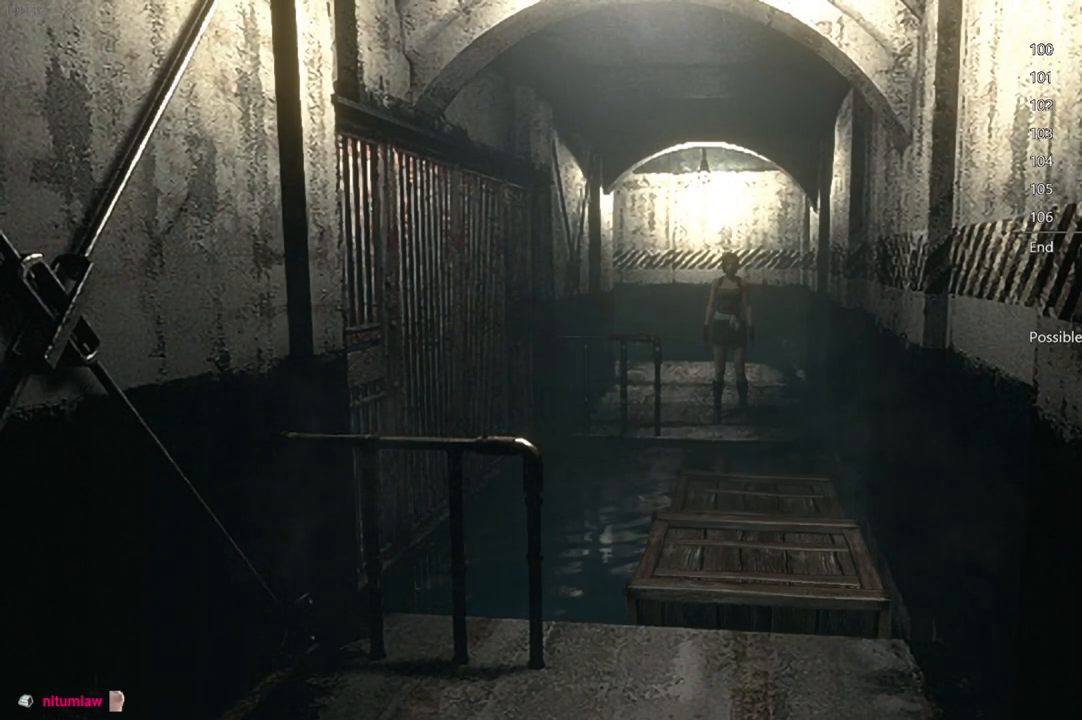
{"buttons": [], "left_stick": "up", "right_stick": "center", "button_events": []}
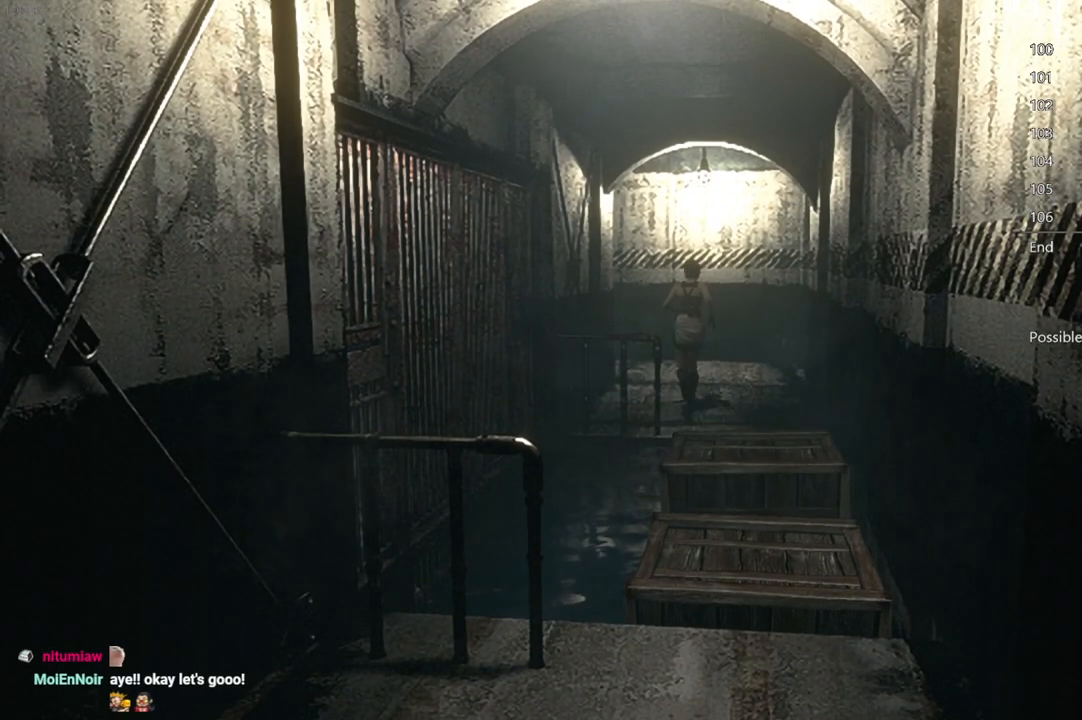
{"buttons": [], "left_stick": "up", "right_stick": "center", "button_events": []}
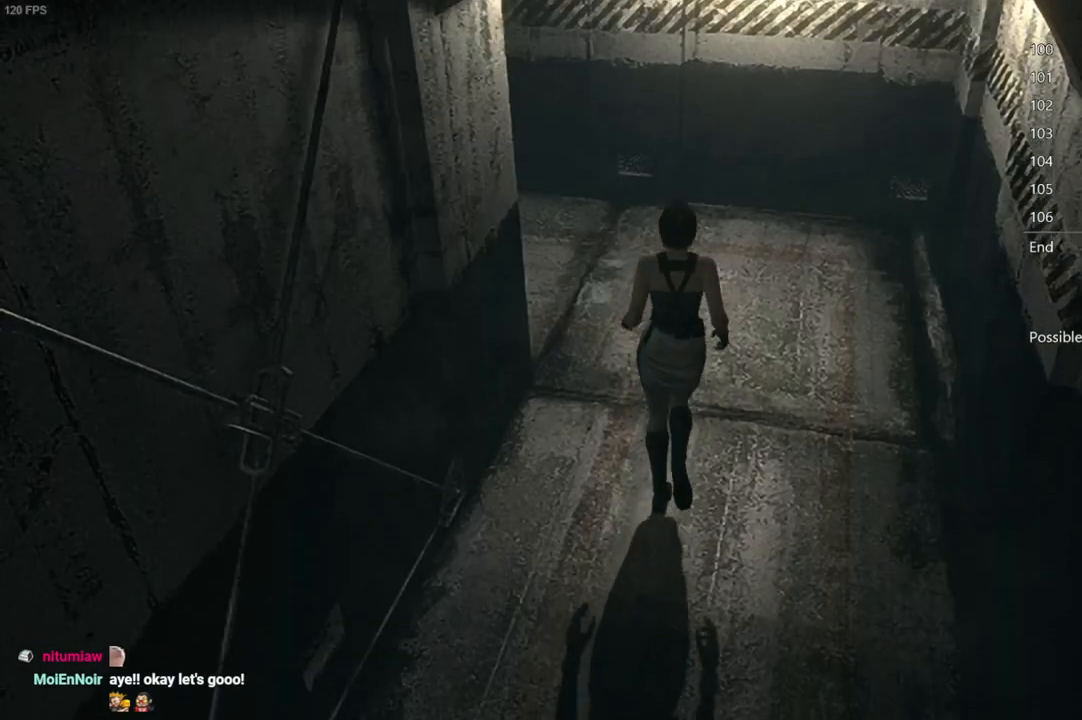
{"buttons": [], "left_stick": "up-left", "right_stick": "center", "button_events": []}
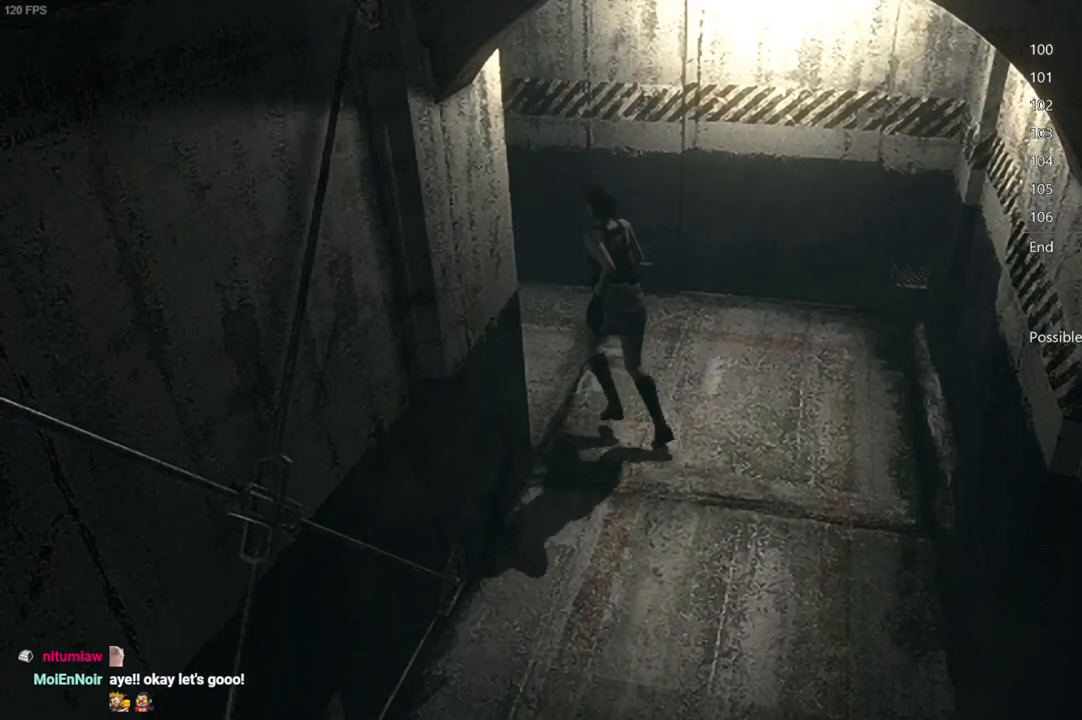
{"buttons": [], "left_stick": "up-right", "right_stick": "center", "button_events": []}
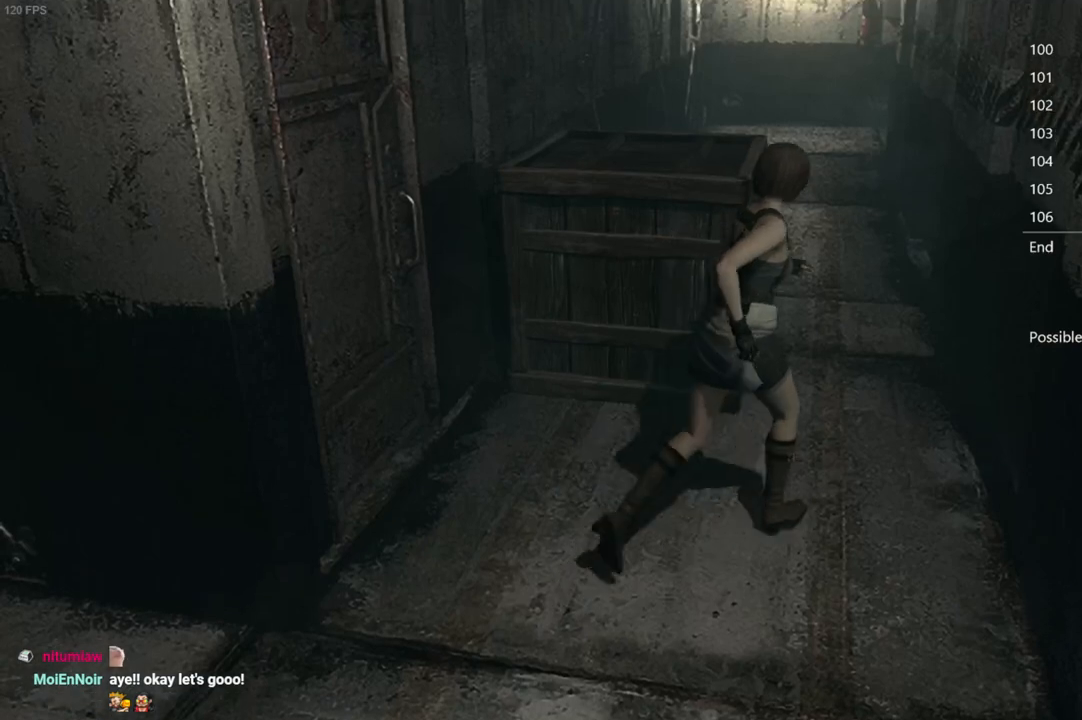
{"buttons": [], "left_stick": "up", "right_stick": "center", "button_events": []}
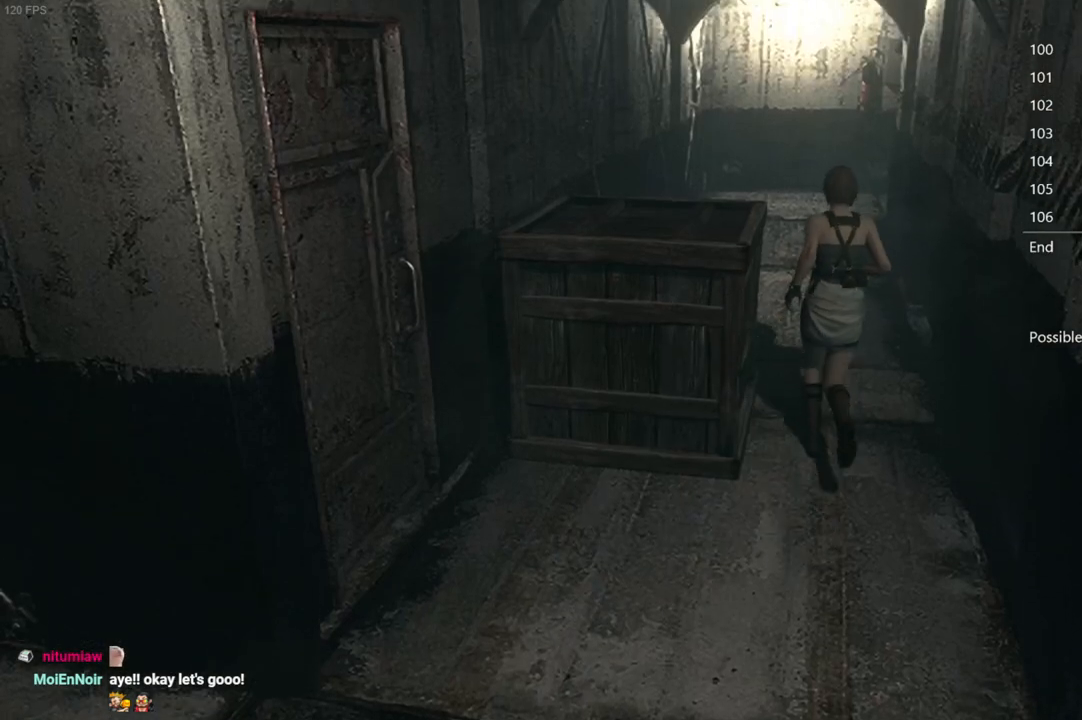
{"buttons": [], "left_stick": "up", "right_stick": "center", "button_events": []}
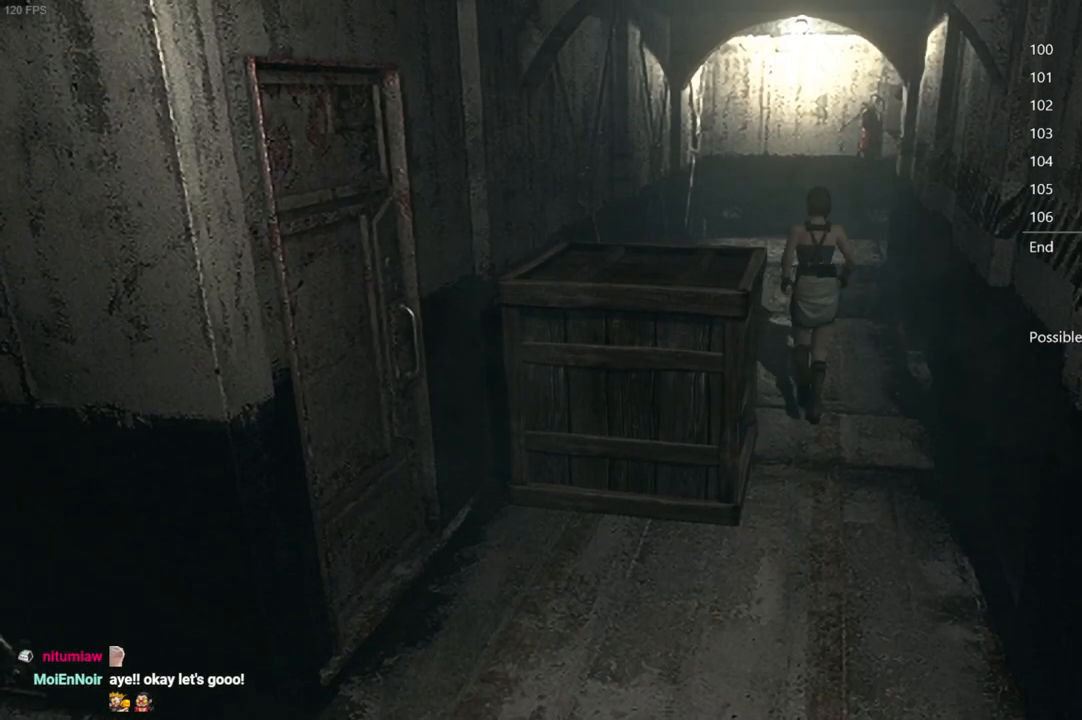
{"buttons": [], "left_stick": "left", "right_stick": "center", "button_events": []}
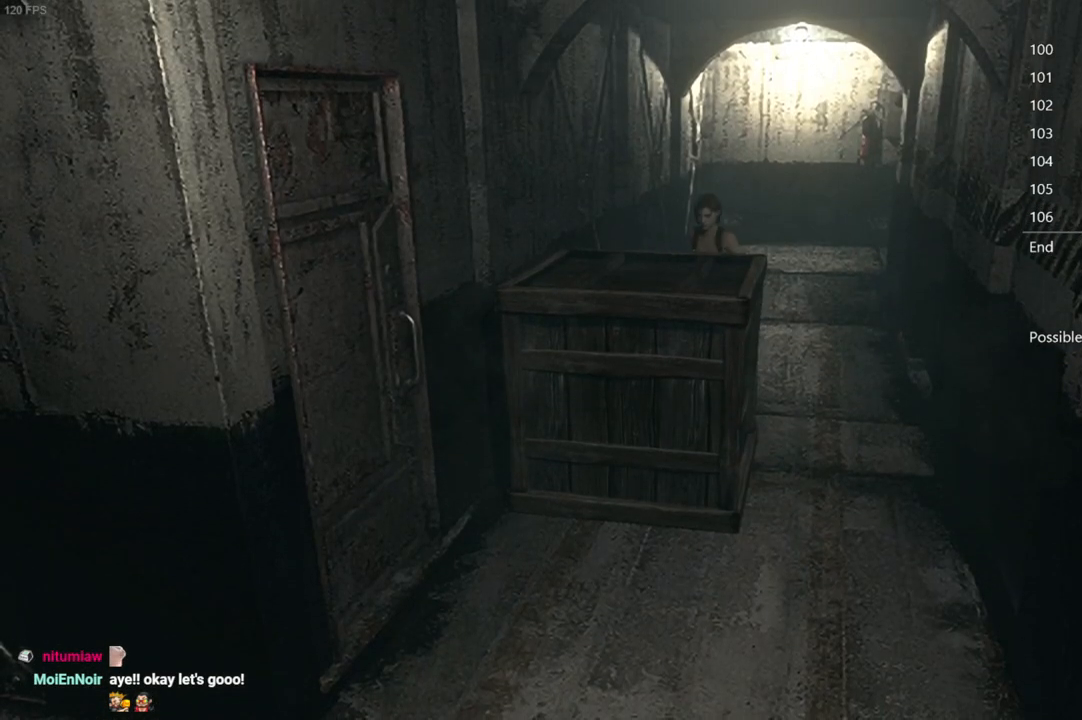
{"buttons": [], "left_stick": "center", "right_stick": "center", "button_events": []}